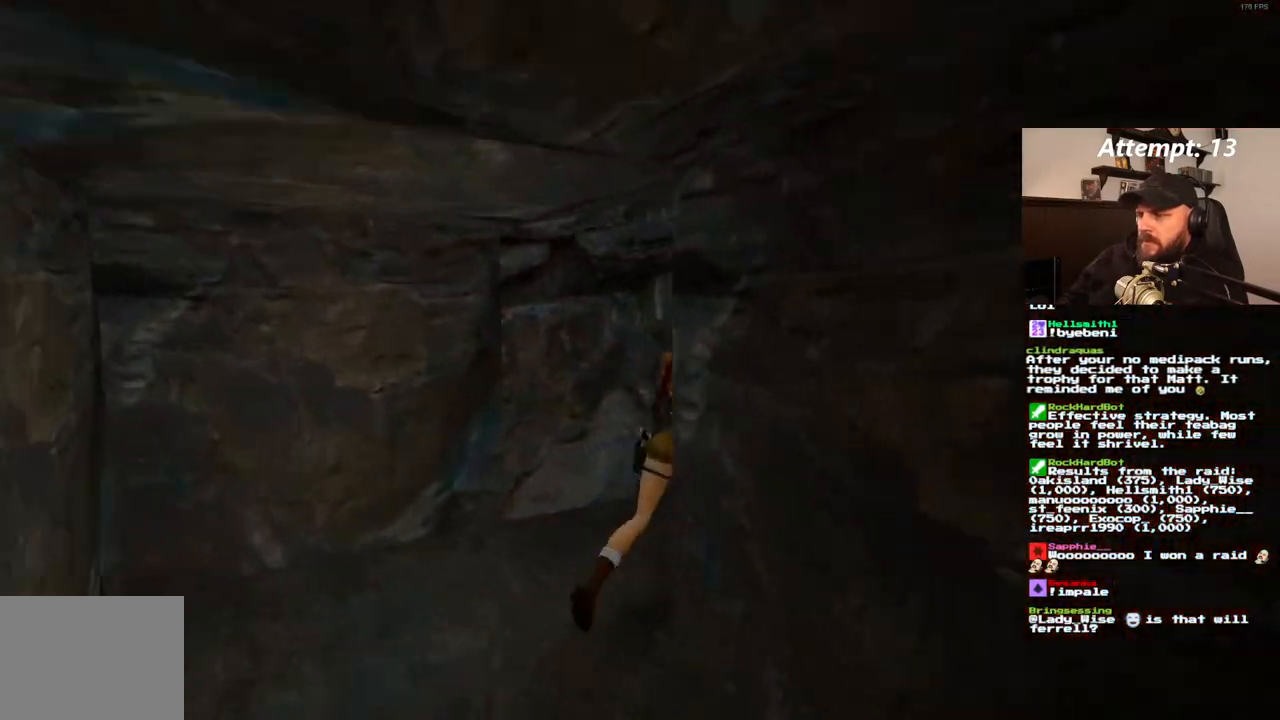
Gameplay with a controller (PlayStation layout); each line is a JSON object with the inputs held at the frame after it (dt_ms = milliseconds from this image to that frame). "events" lists button and stick changes between this image and that frame as [ms after this image, input, new state], when the widget could be followed in between. Not read: CROSS L3 R3.
{"dt_ms": 500, "buttons": ["DPAD_UP", "DPAD_LEFT"], "left_stick": "center", "right_stick": "center", "events": [[167, "DPAD_LEFT", "down"]]}
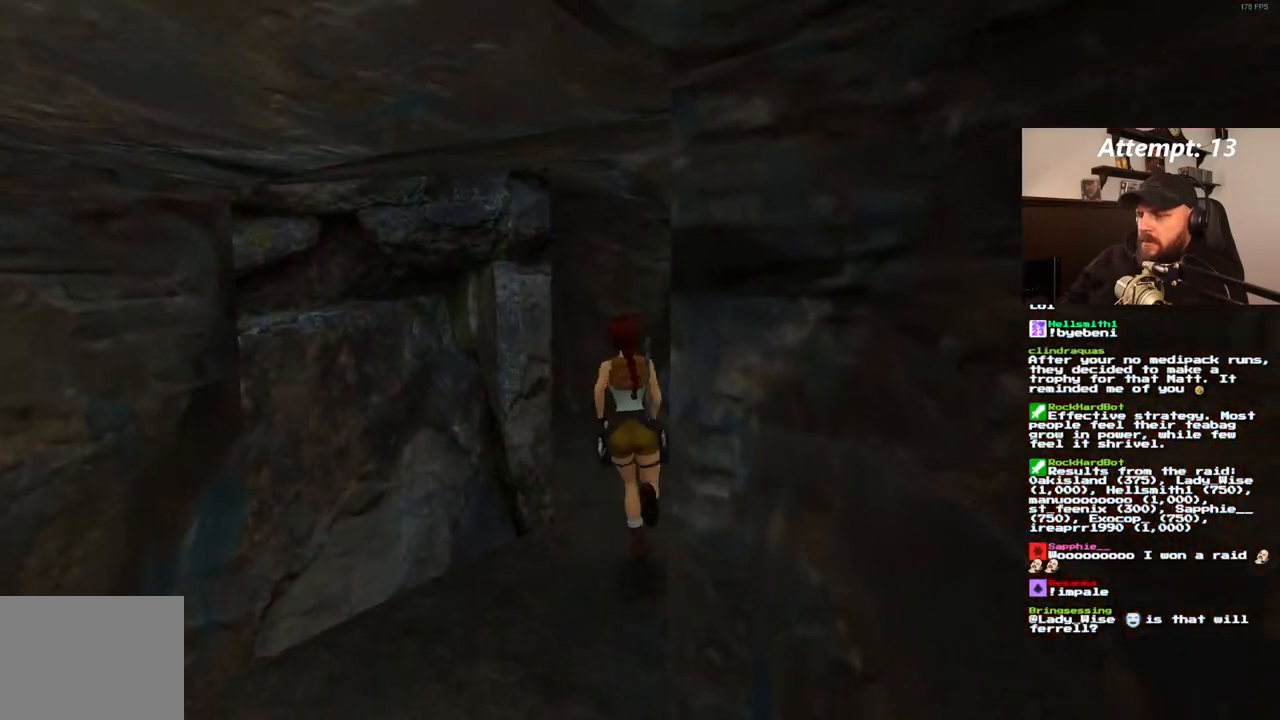
{"dt_ms": 500, "buttons": ["SQUARE", "DPAD_UP"], "left_stick": "center", "right_stick": "center", "events": [[367, "SQUARE", "down"], [417, "DPAD_LEFT", "up"]]}
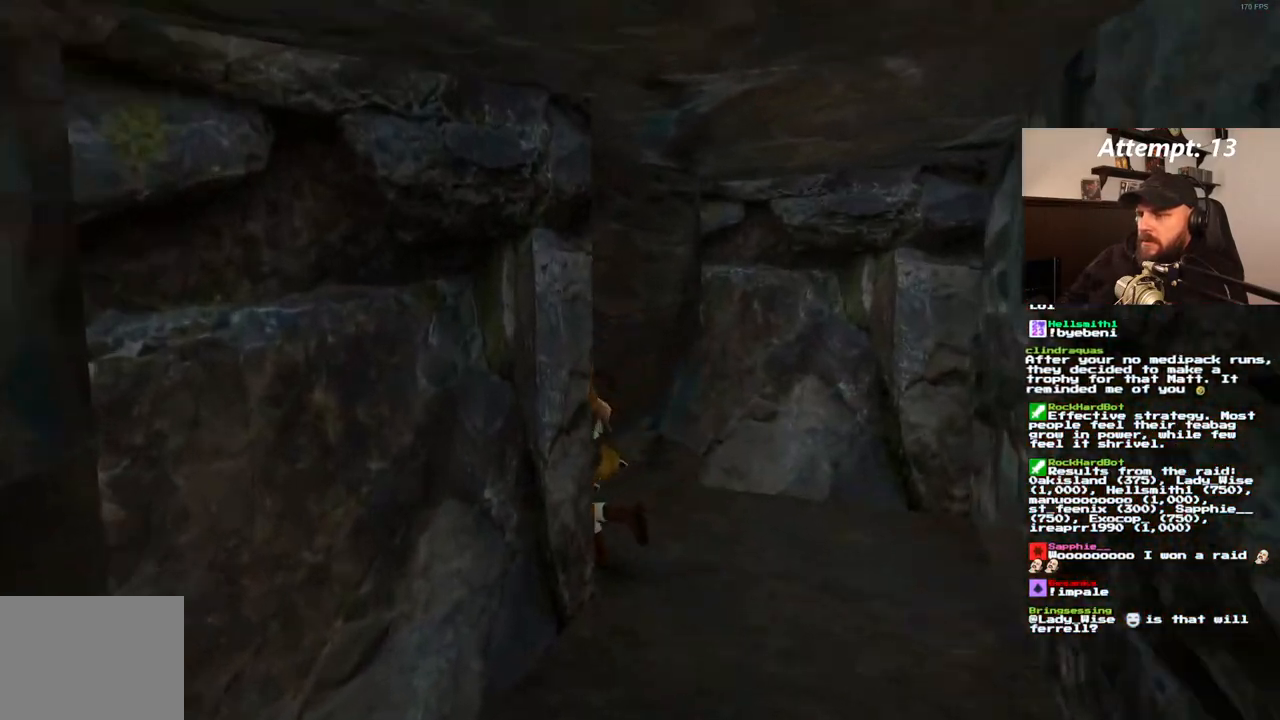
{"dt_ms": 500, "buttons": [], "left_stick": "center", "right_stick": "center", "events": [[50, "DPAD_UP", "up"], [150, "SQUARE", "up"], [300, "SQUARE", "down"], [483, "SQUARE", "up"]]}
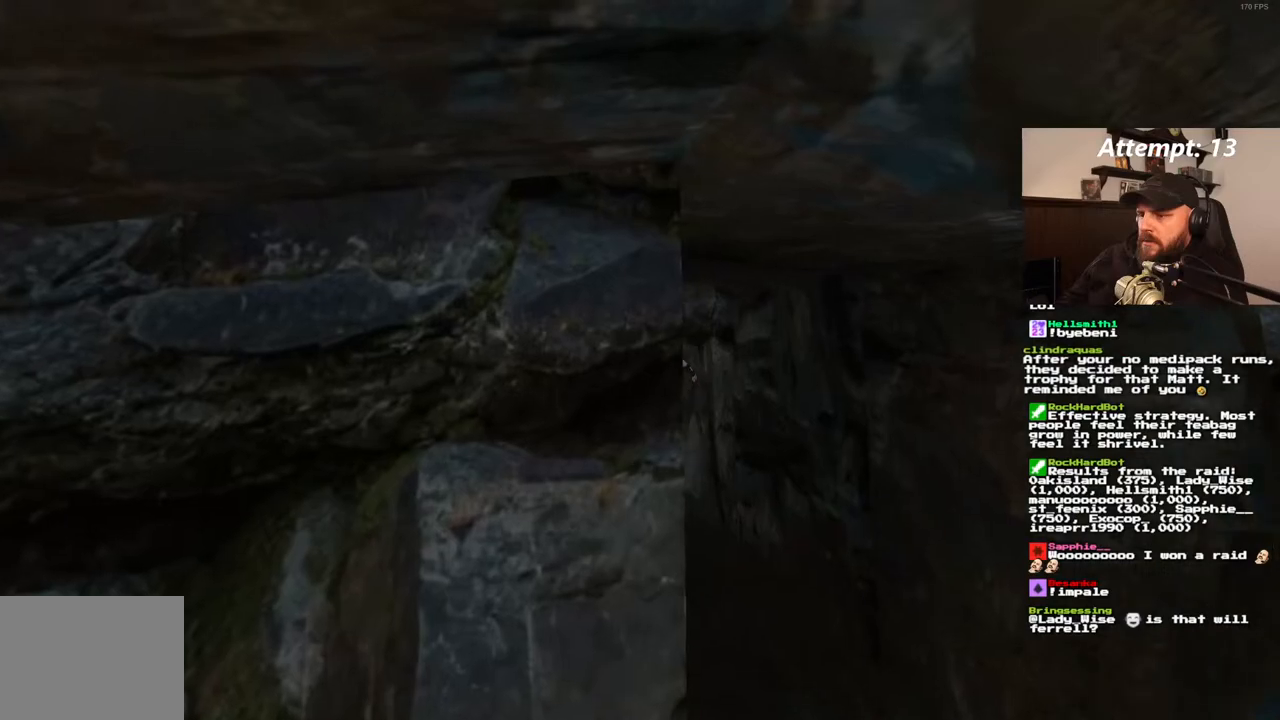
{"dt_ms": 500, "buttons": [], "left_stick": "center", "right_stick": "center", "events": [[183, "DPAD_UP", "down"], [400, "DPAD_UP", "up"]]}
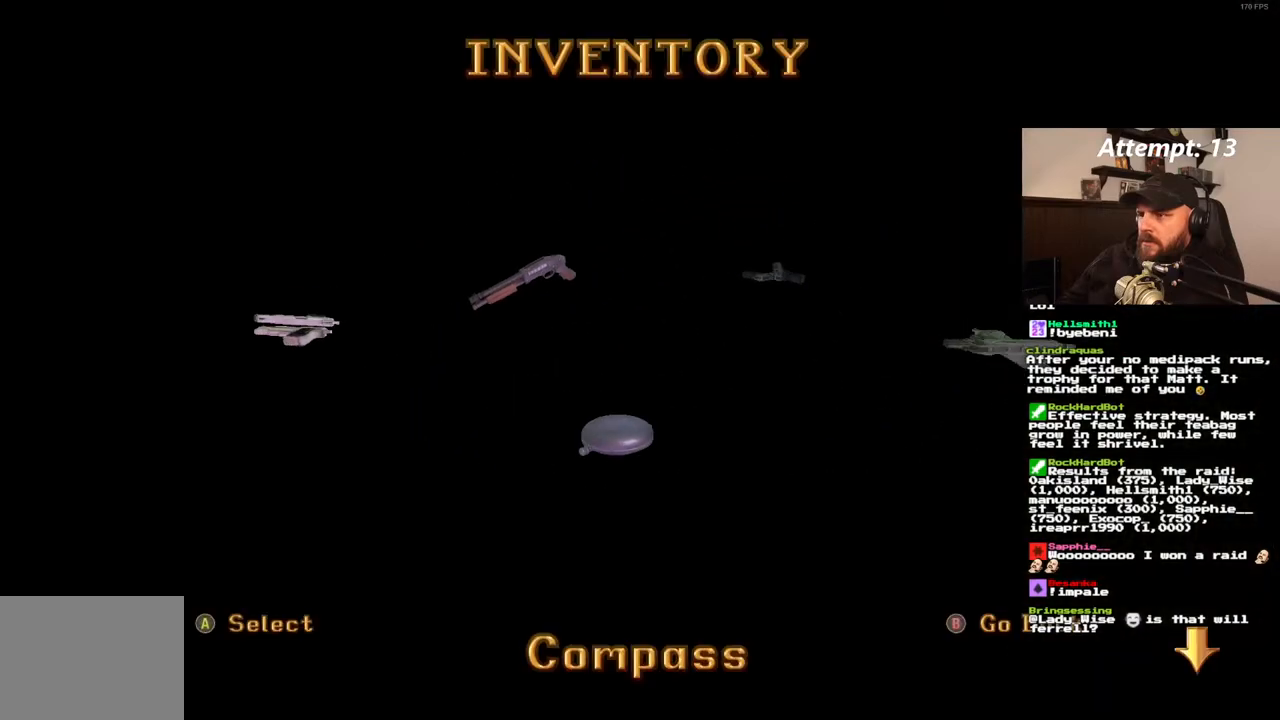
{"dt_ms": 500, "buttons": [], "left_stick": "center", "right_stick": "center", "events": []}
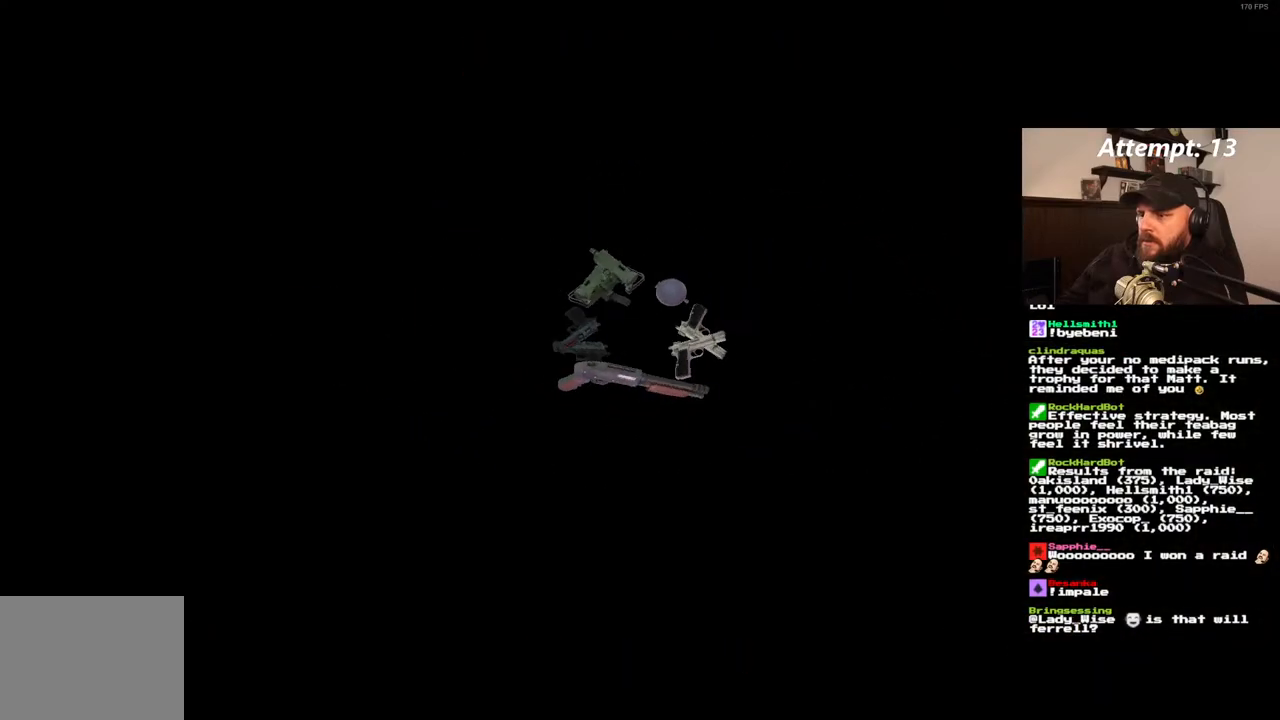
{"dt_ms": 500, "buttons": [], "left_stick": "center", "right_stick": "center", "events": [[167, "SQUARE", "down"], [367, "SQUARE", "up"]]}
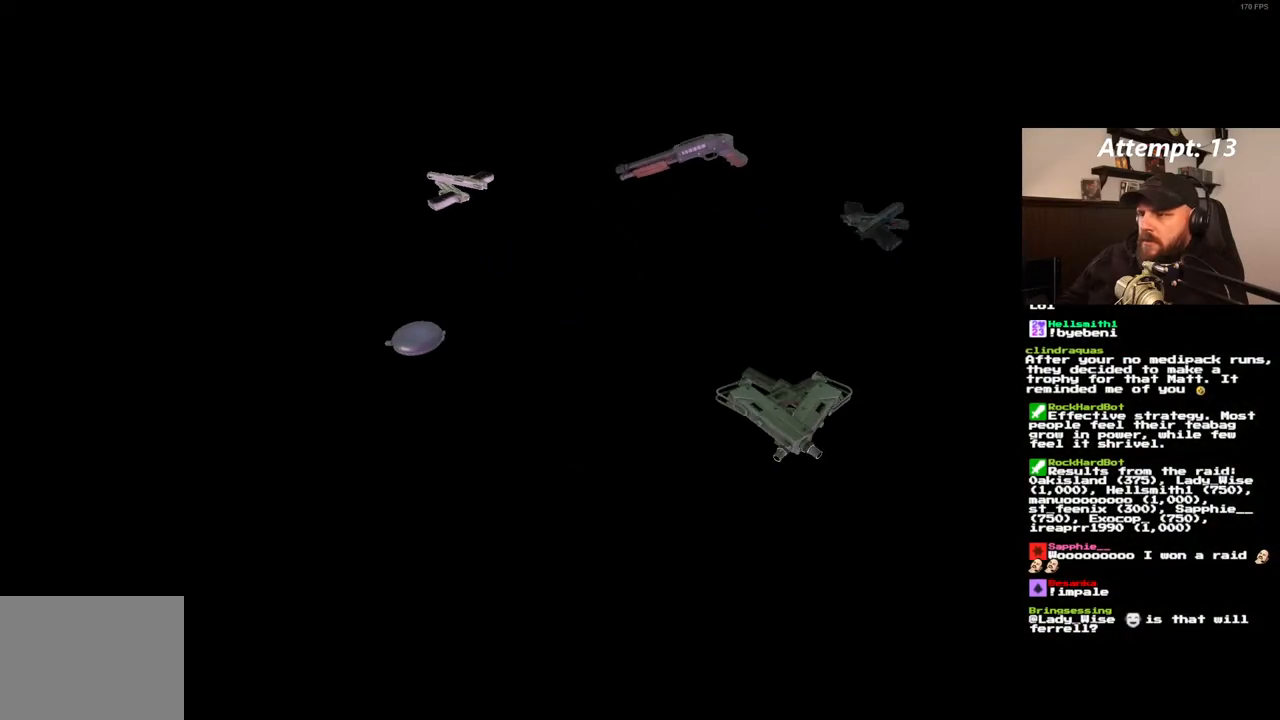
{"dt_ms": 500, "buttons": [], "left_stick": "center", "right_stick": "center", "events": []}
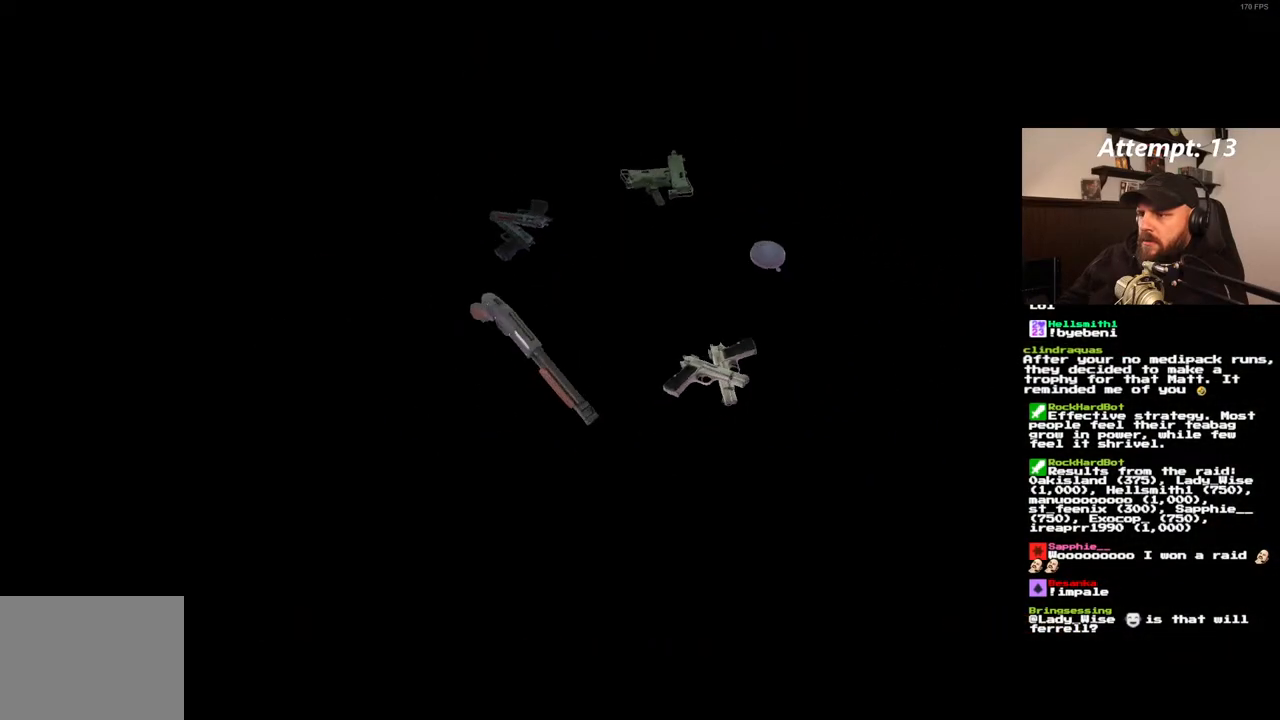
{"dt_ms": 1000, "buttons": [], "left_stick": "center", "right_stick": "center", "events": [[483, "SQUARE", "down"], [600, "SQUARE", "up"]]}
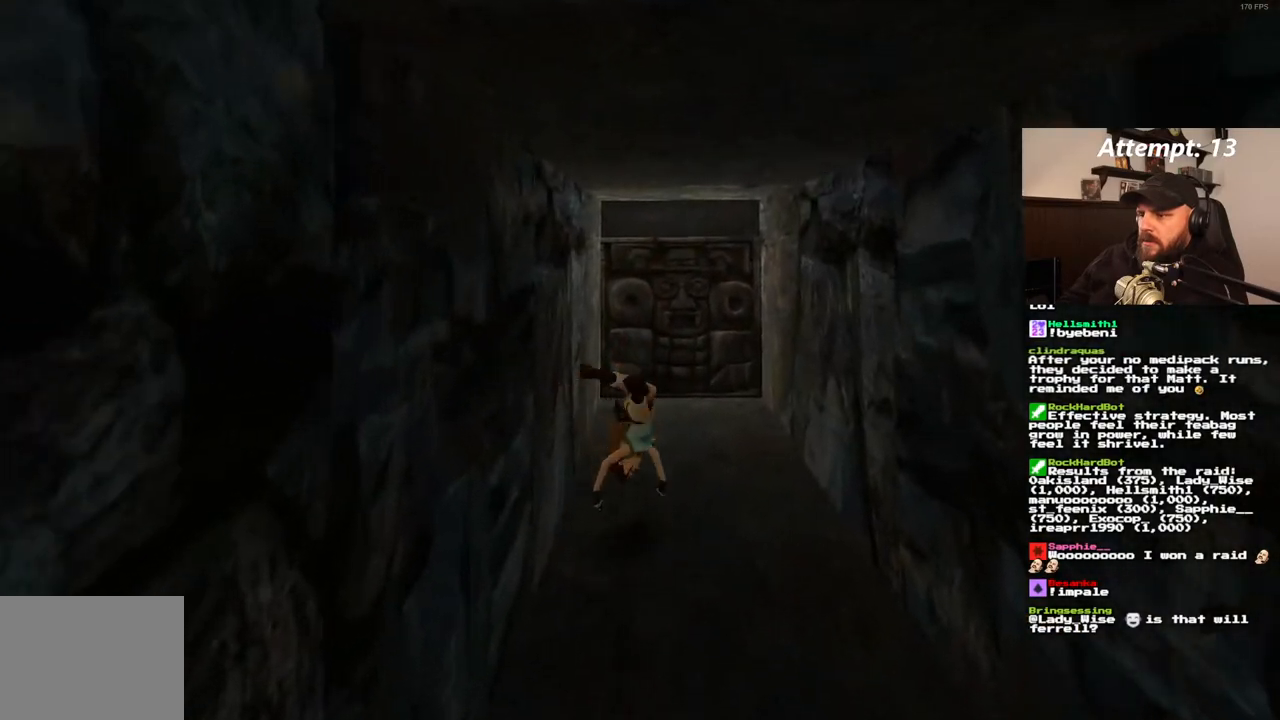
{"dt_ms": 500, "buttons": [], "left_stick": "center", "right_stick": "center", "events": []}
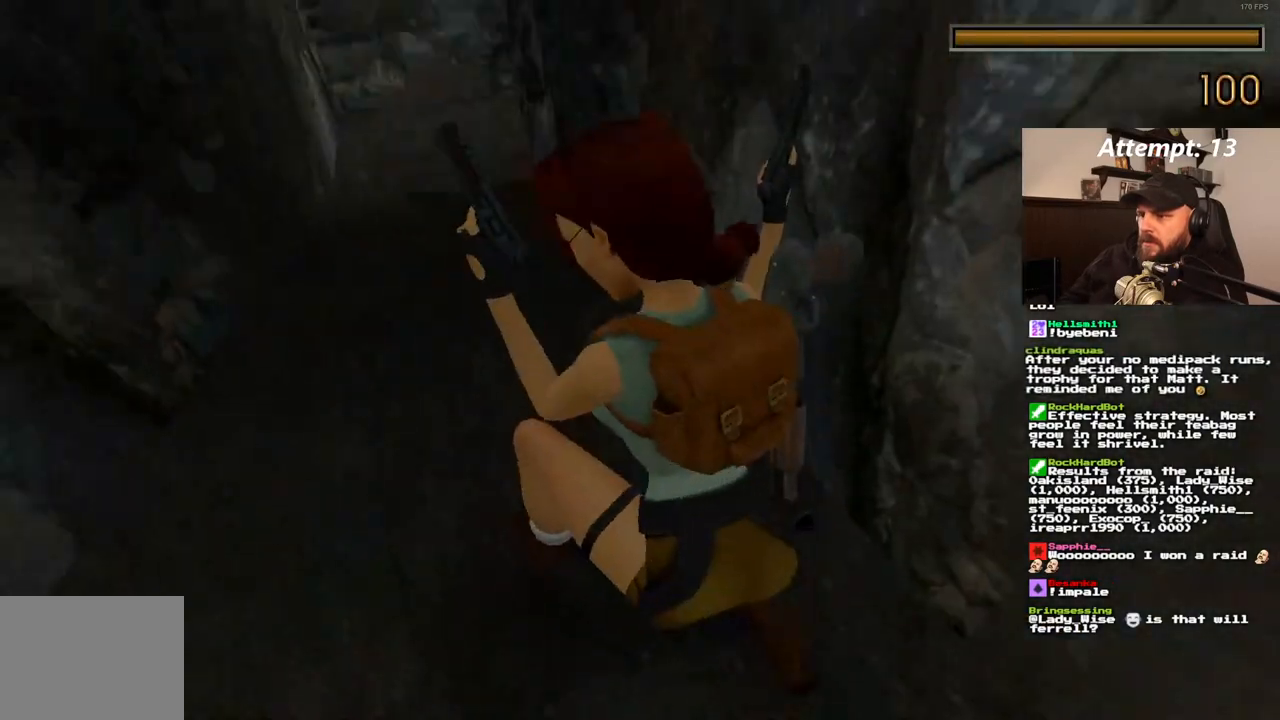
{"dt_ms": 500, "buttons": [], "left_stick": "center", "right_stick": "center", "events": [[217, "DPAD_DOWN", "down"], [433, "DPAD_DOWN", "up"]]}
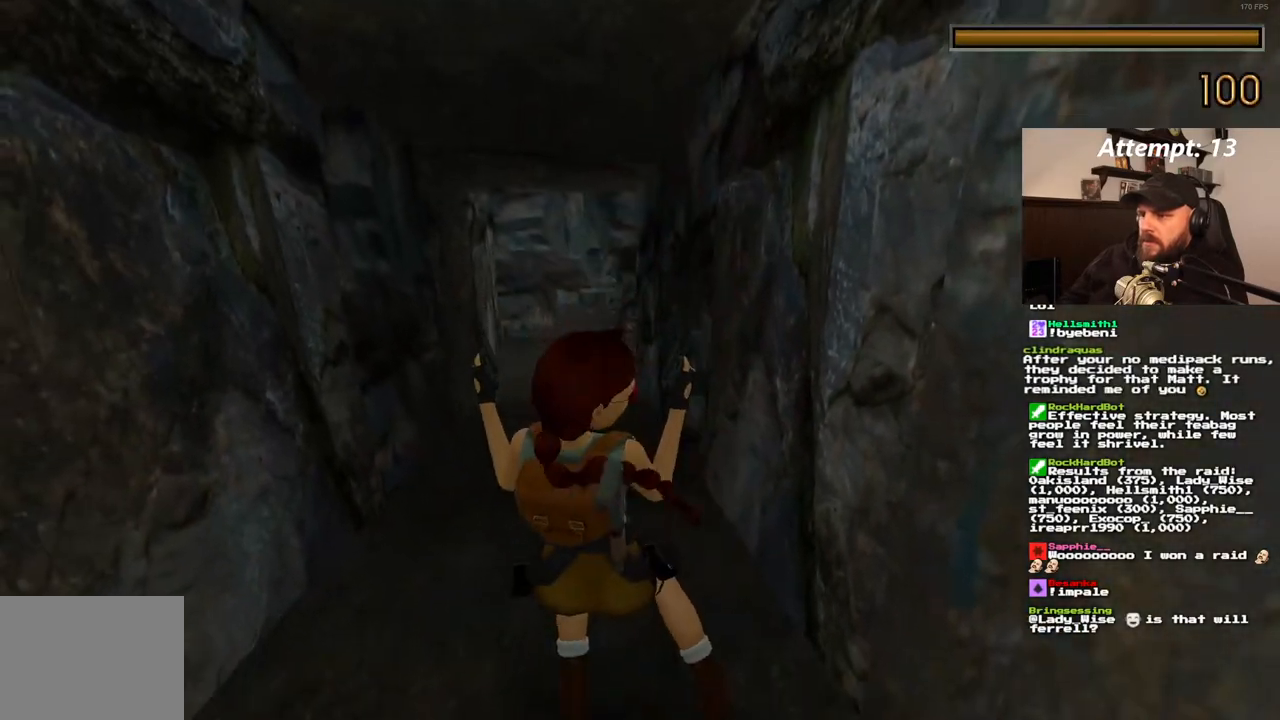
{"dt_ms": 500, "buttons": [], "left_stick": "center", "right_stick": "center", "events": []}
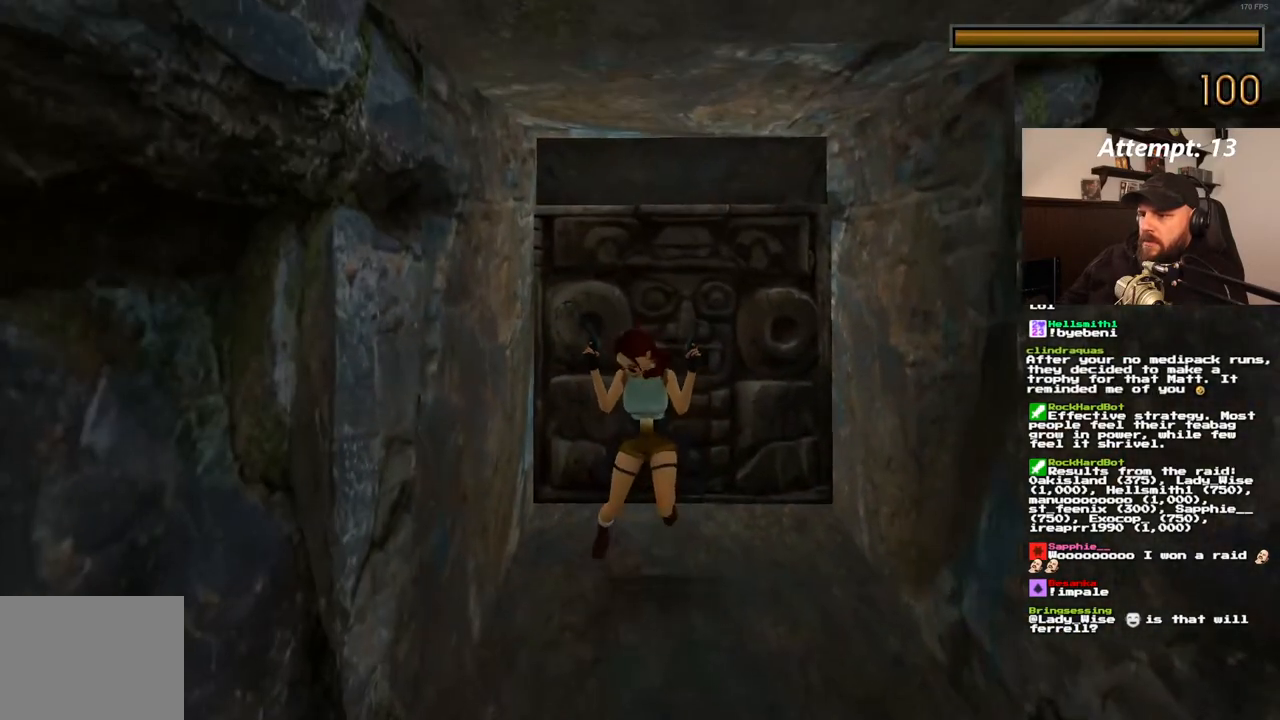
{"dt_ms": 500, "buttons": ["L1"], "left_stick": "center", "right_stick": "center", "events": [[183, "L1", "down"]]}
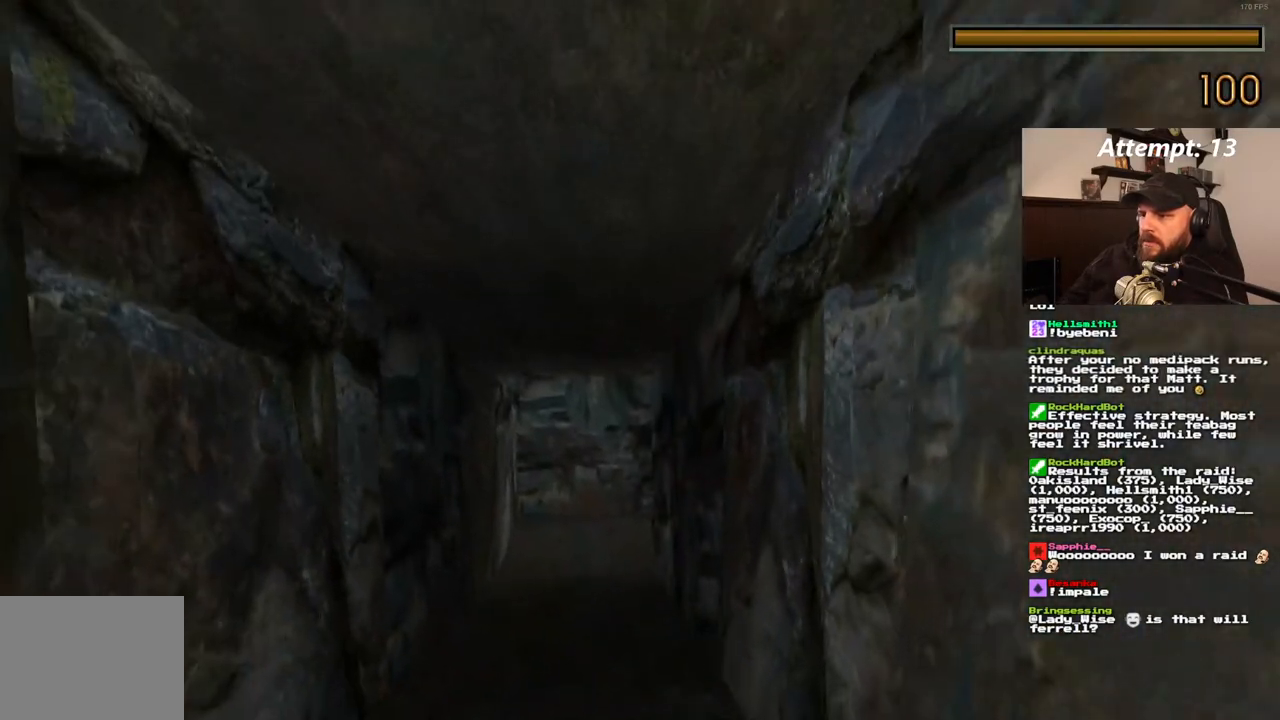
{"dt_ms": 500, "buttons": ["DPAD_UP", "DPAD_LEFT"], "left_stick": "center", "right_stick": "center", "events": [[183, "L1", "up"], [233, "DPAD_UP", "down"], [317, "DPAD_LEFT", "down"]]}
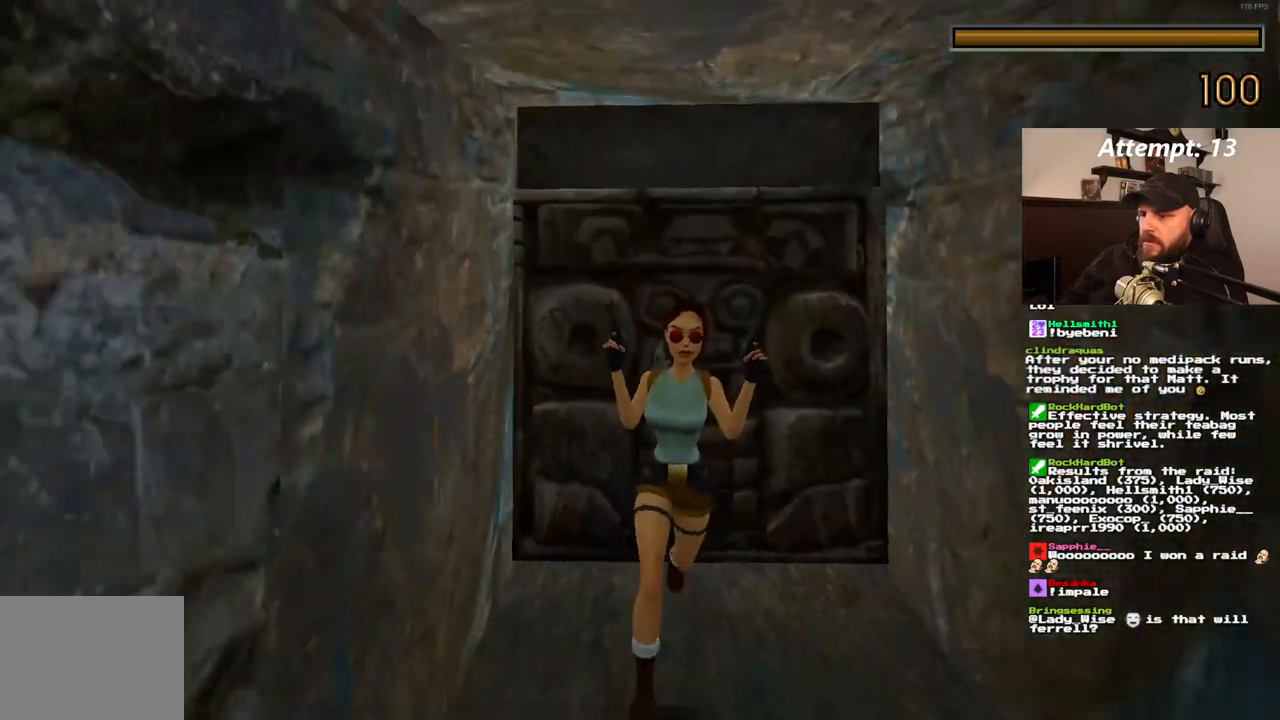
{"dt_ms": 500, "buttons": [], "left_stick": "center", "right_stick": "center", "events": [[117, "DPAD_LEFT", "up"], [417, "DPAD_UP", "up"]]}
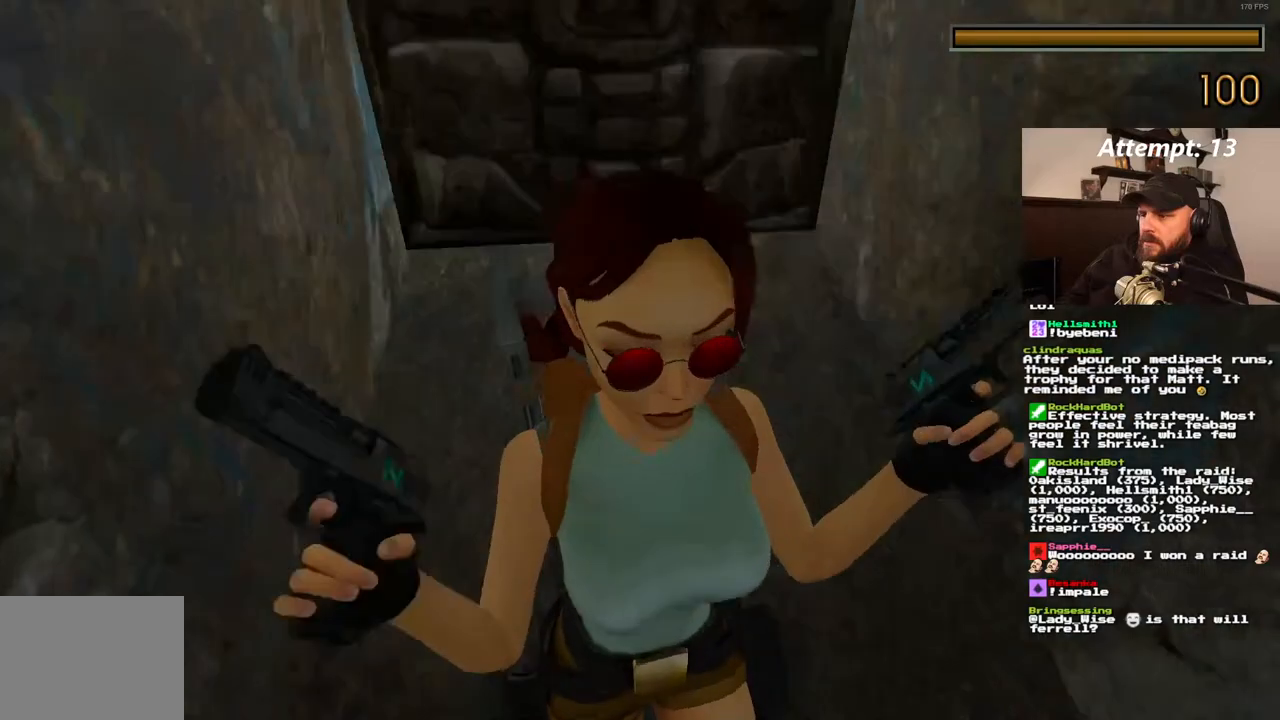
{"dt_ms": 500, "buttons": ["DPAD_RIGHT"], "left_stick": "center", "right_stick": "center", "events": [[467, "DPAD_RIGHT", "down"]]}
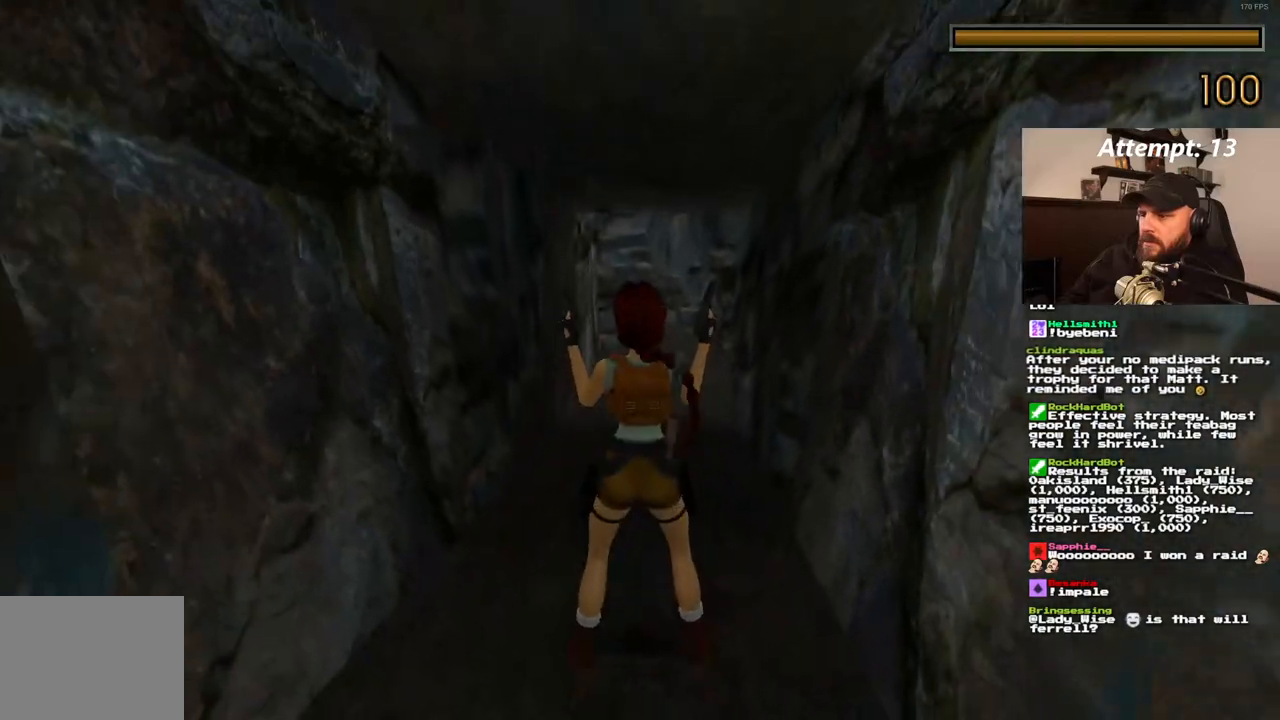
{"dt_ms": 500, "buttons": [], "left_stick": "center", "right_stick": "center", "events": [[50, "DPAD_RIGHT", "up"]]}
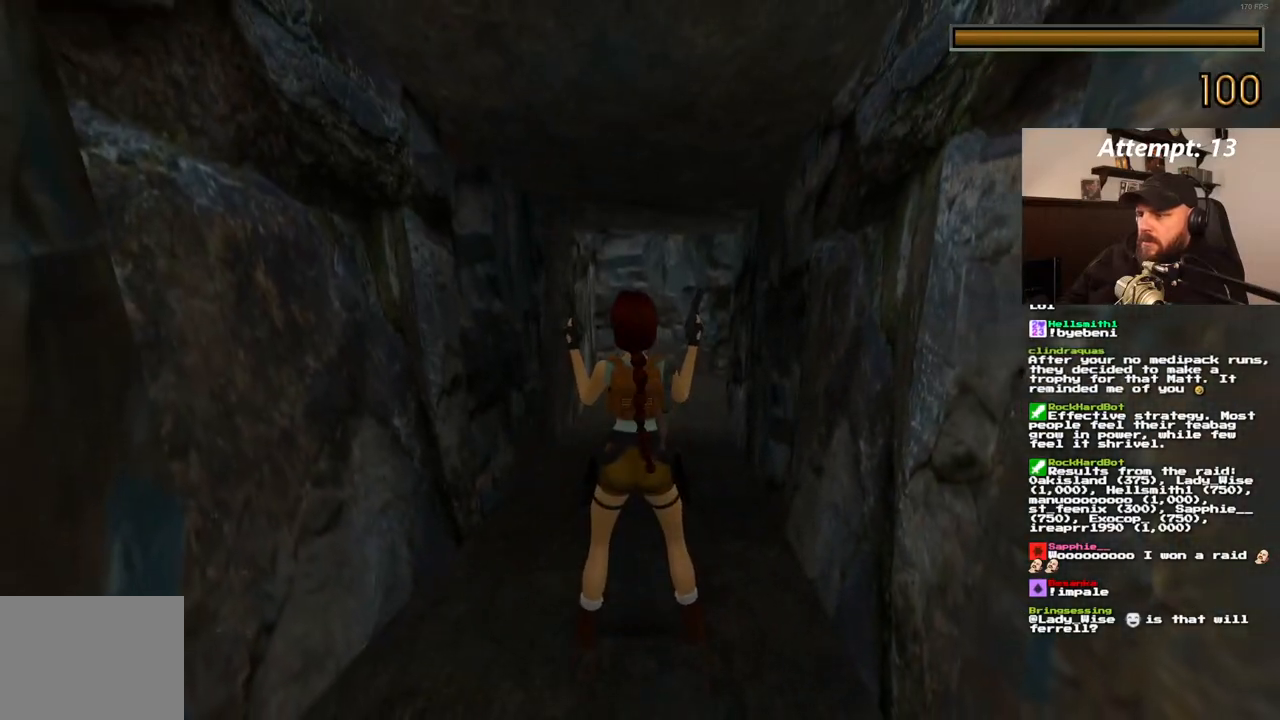
{"dt_ms": 500, "buttons": [], "left_stick": "center", "right_stick": "center", "events": []}
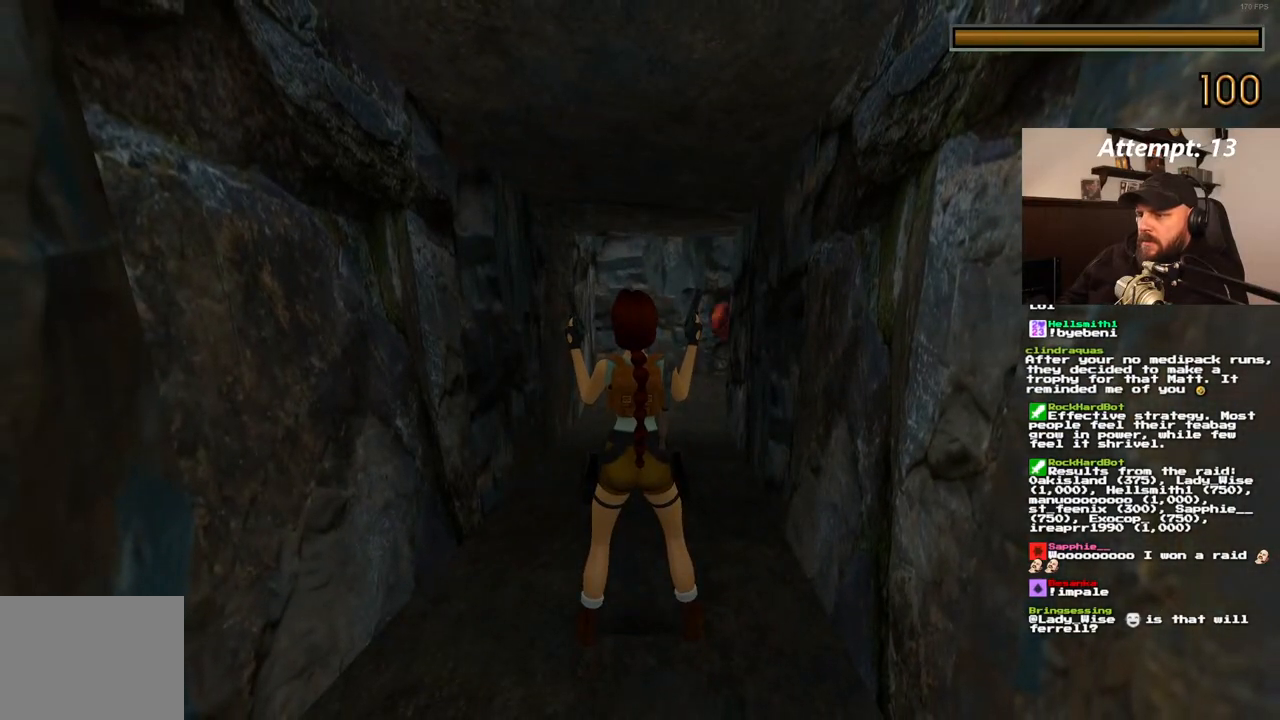
{"dt_ms": 500, "buttons": [], "left_stick": "center", "right_stick": "center", "events": []}
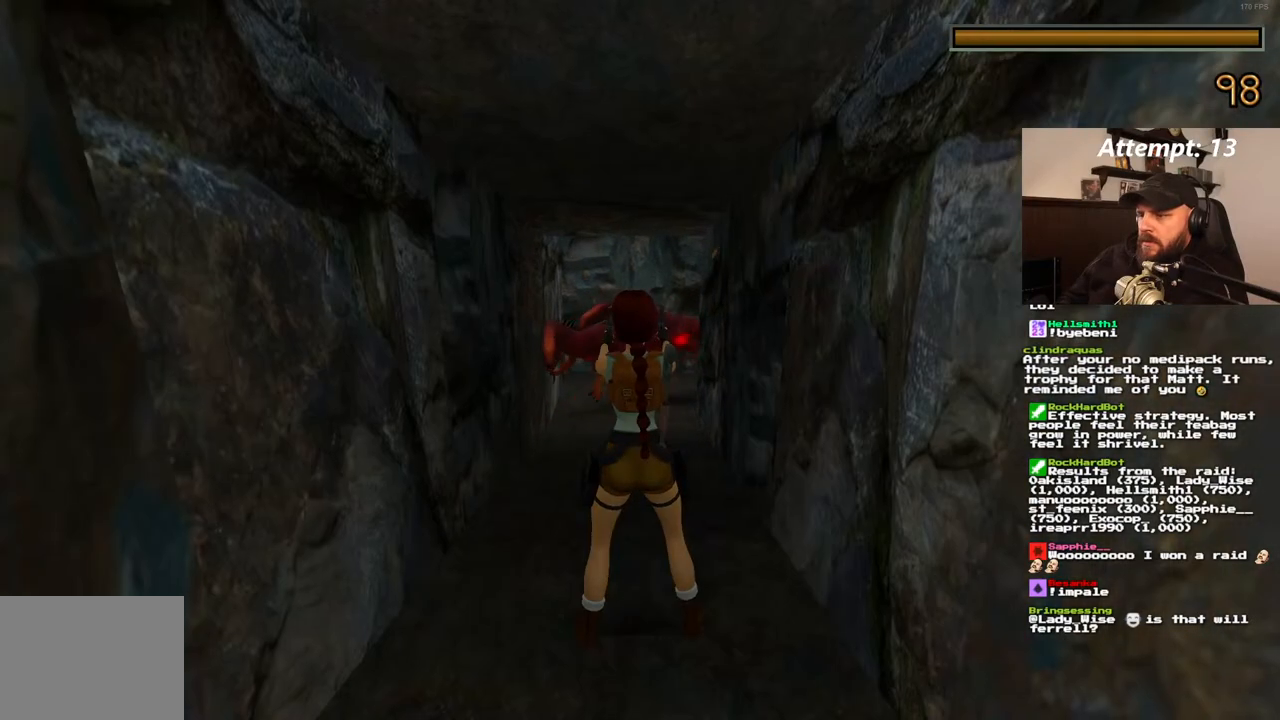
{"dt_ms": 500, "buttons": ["SQUARE", "DPAD_DOWN"], "left_stick": "center", "right_stick": "center", "events": [[217, "SQUARE", "down"], [300, "DPAD_DOWN", "down"]]}
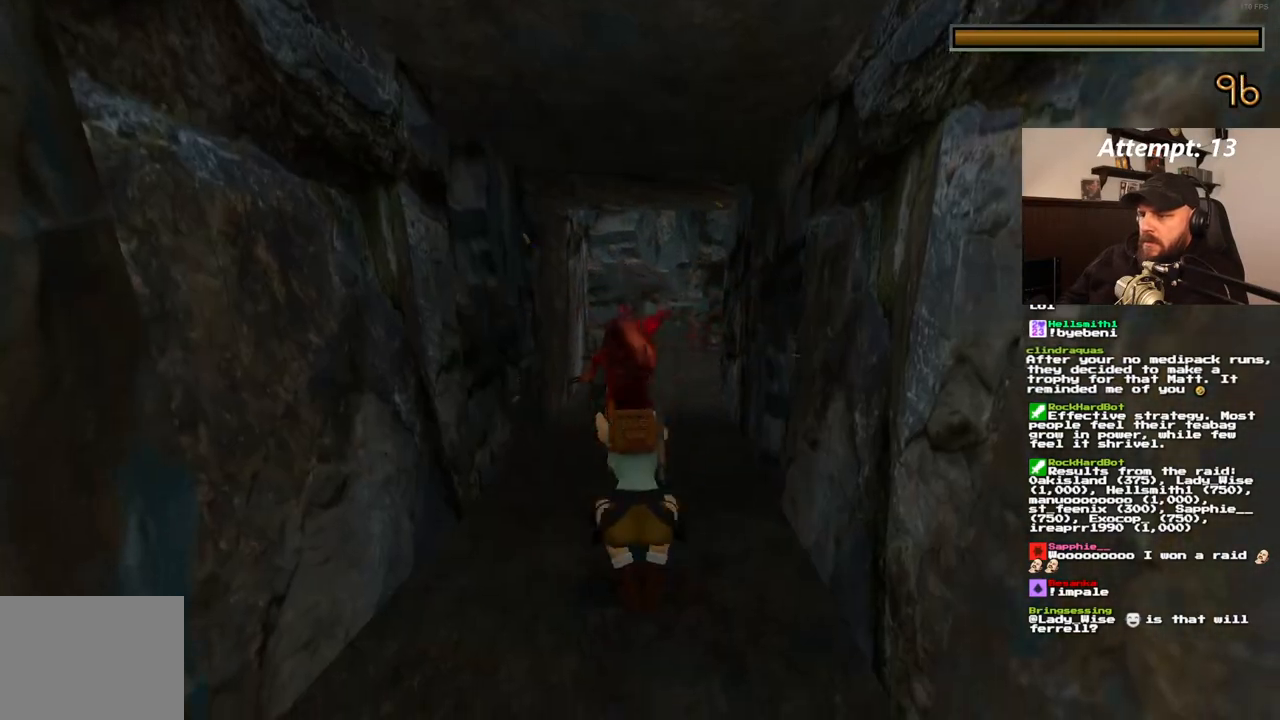
{"dt_ms": 500, "buttons": [], "left_stick": "center", "right_stick": "center", "events": [[83, "DPAD_DOWN", "up"], [133, "SQUARE", "up"]]}
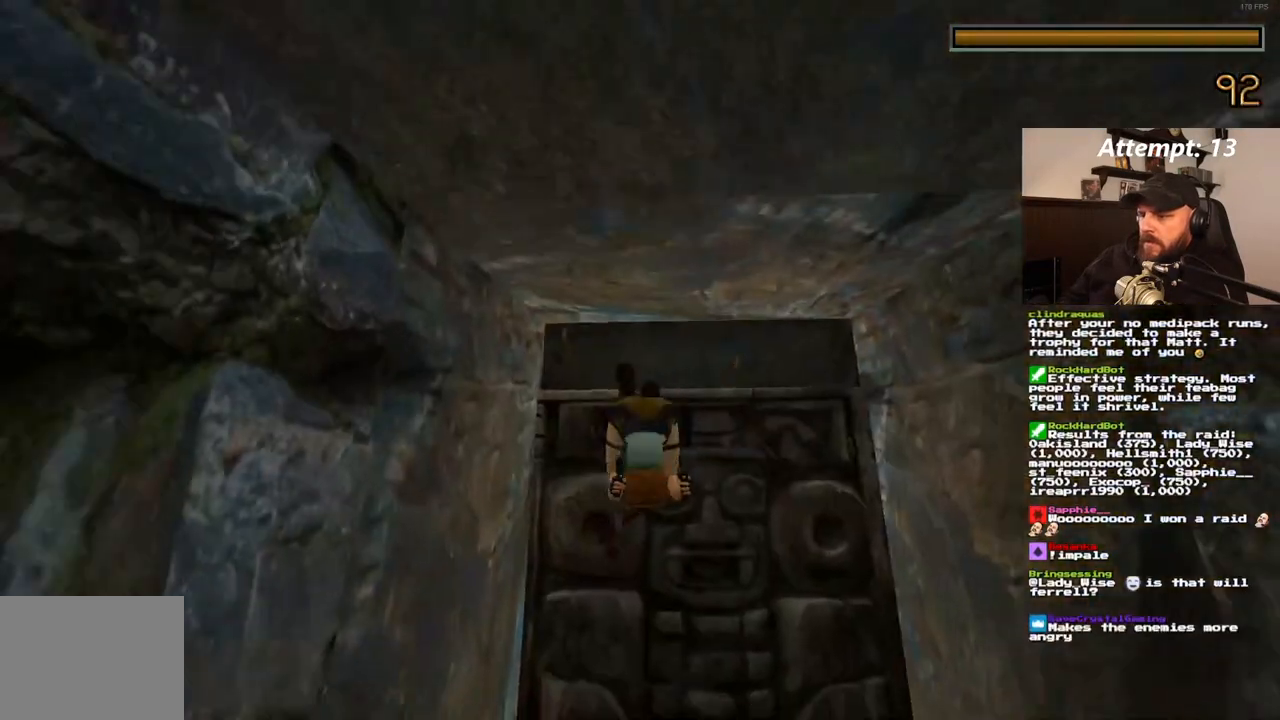
{"dt_ms": 500, "buttons": ["L1"], "left_stick": "center", "right_stick": "center", "events": [[150, "L1", "down"]]}
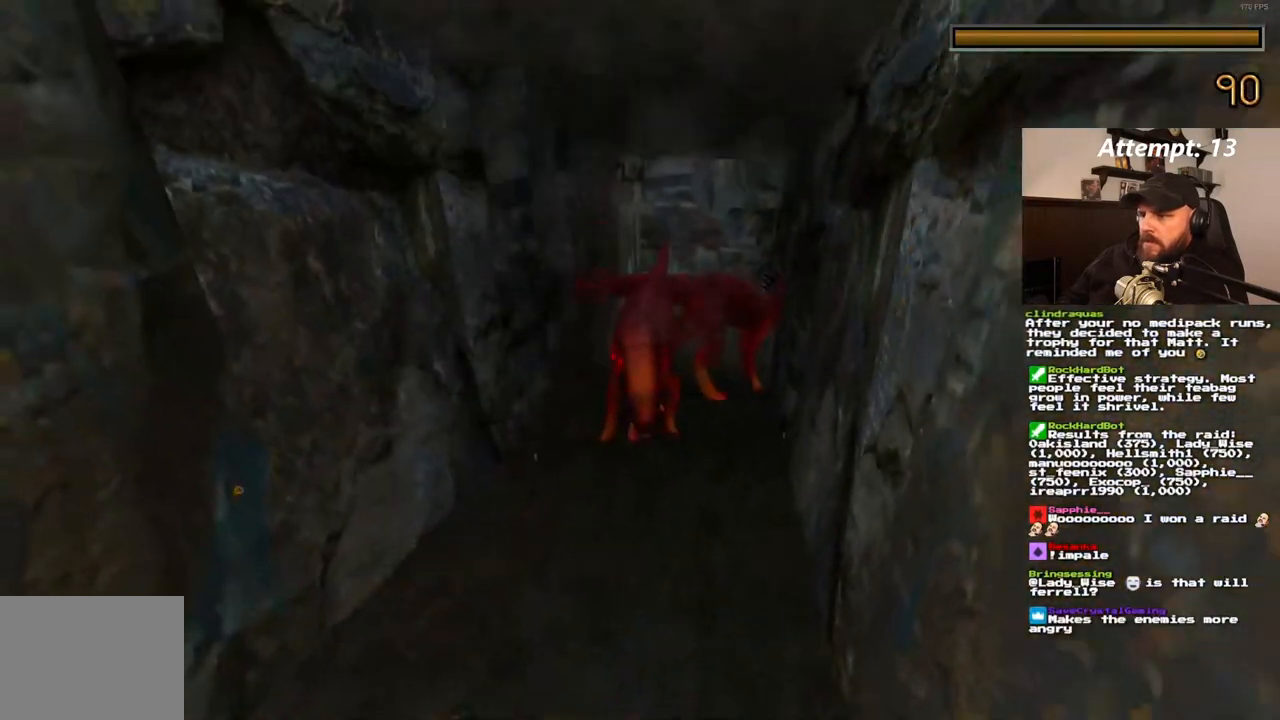
{"dt_ms": 500, "buttons": ["L1"], "left_stick": "center", "right_stick": "center"}
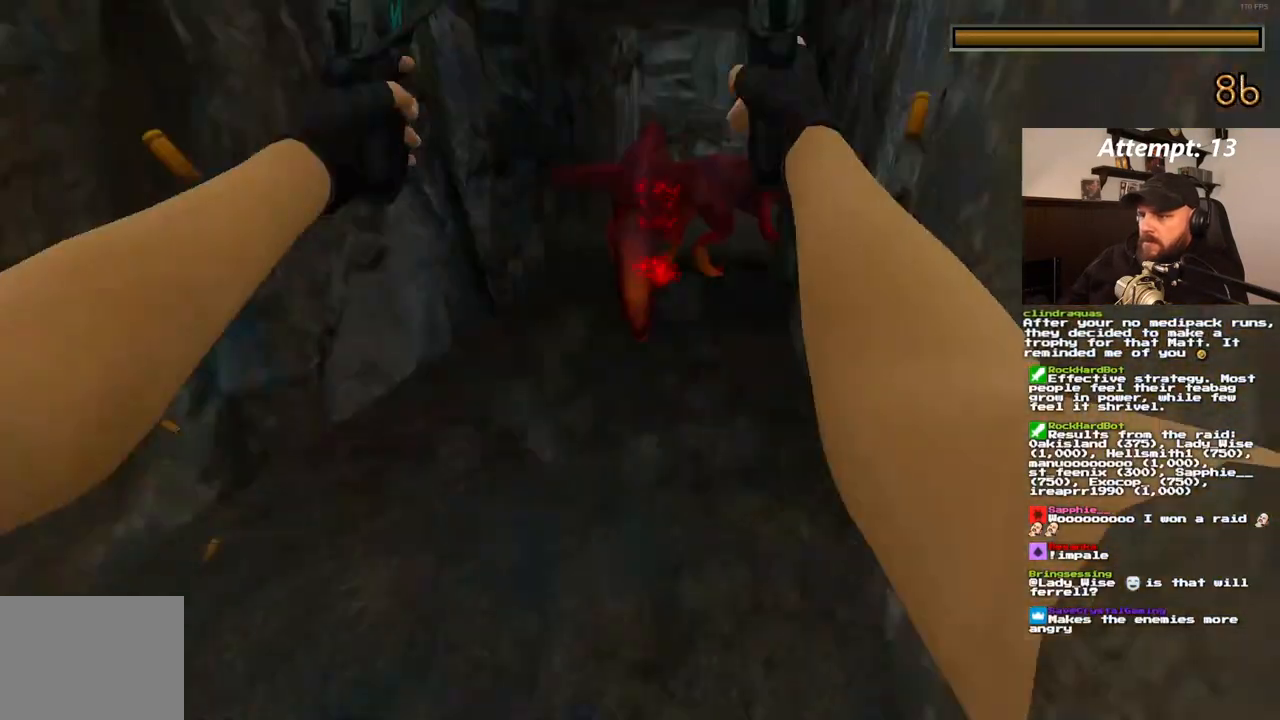
{"dt_ms": 500, "buttons": ["L1"], "left_stick": "center", "right_stick": "center"}
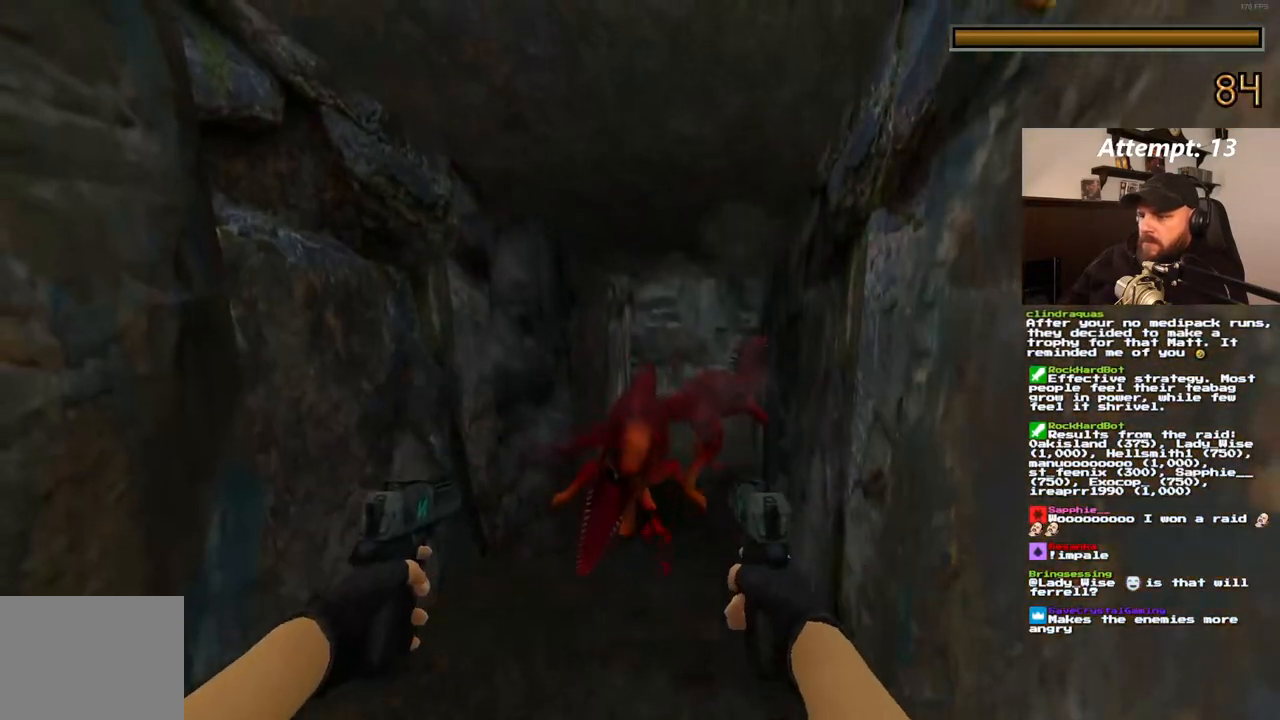
{"dt_ms": 500, "buttons": ["L1"], "left_stick": "center", "right_stick": "center", "events": []}
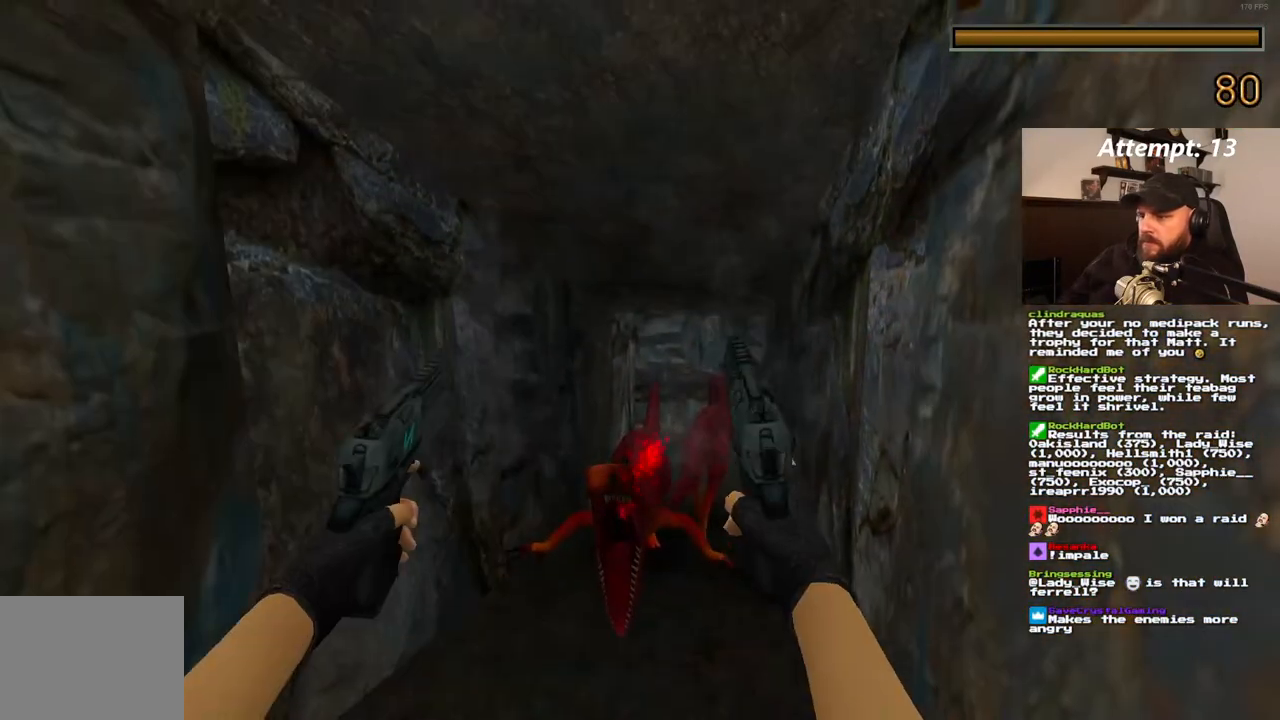
{"dt_ms": 500, "buttons": ["L1"], "left_stick": "center", "right_stick": "center", "events": []}
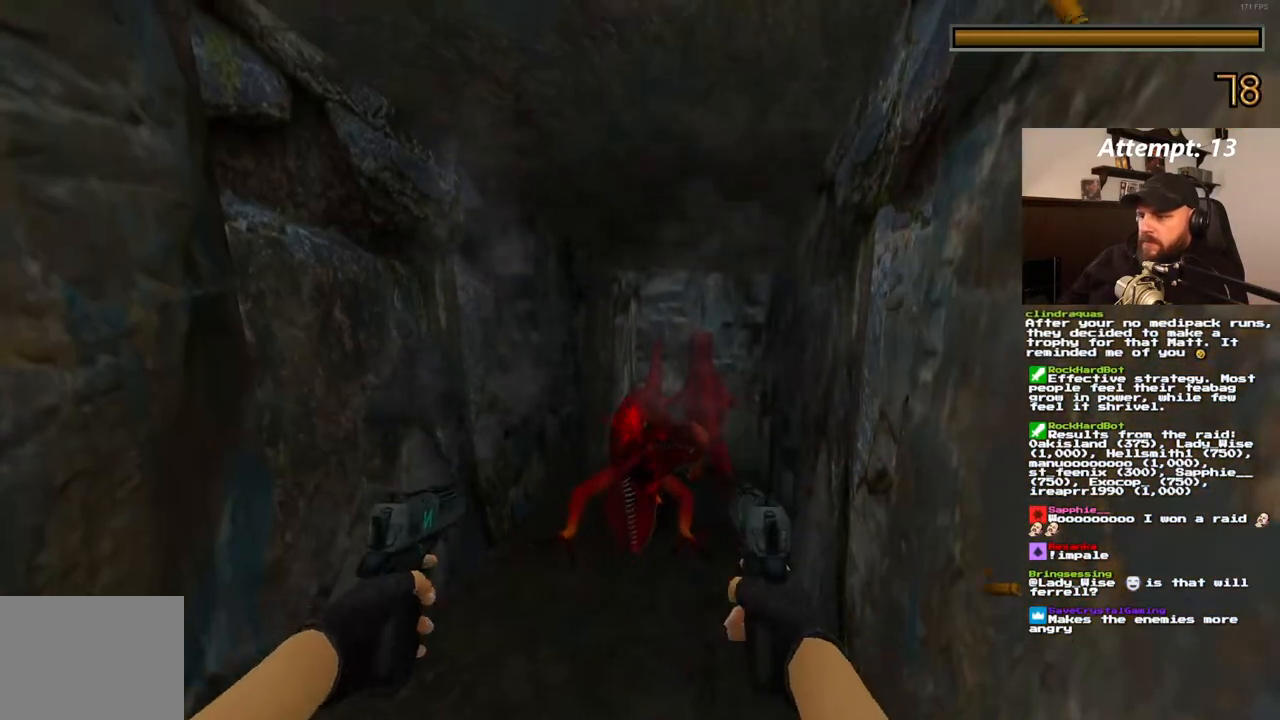
{"dt_ms": 500, "buttons": ["L1"], "left_stick": "center", "right_stick": "center", "events": []}
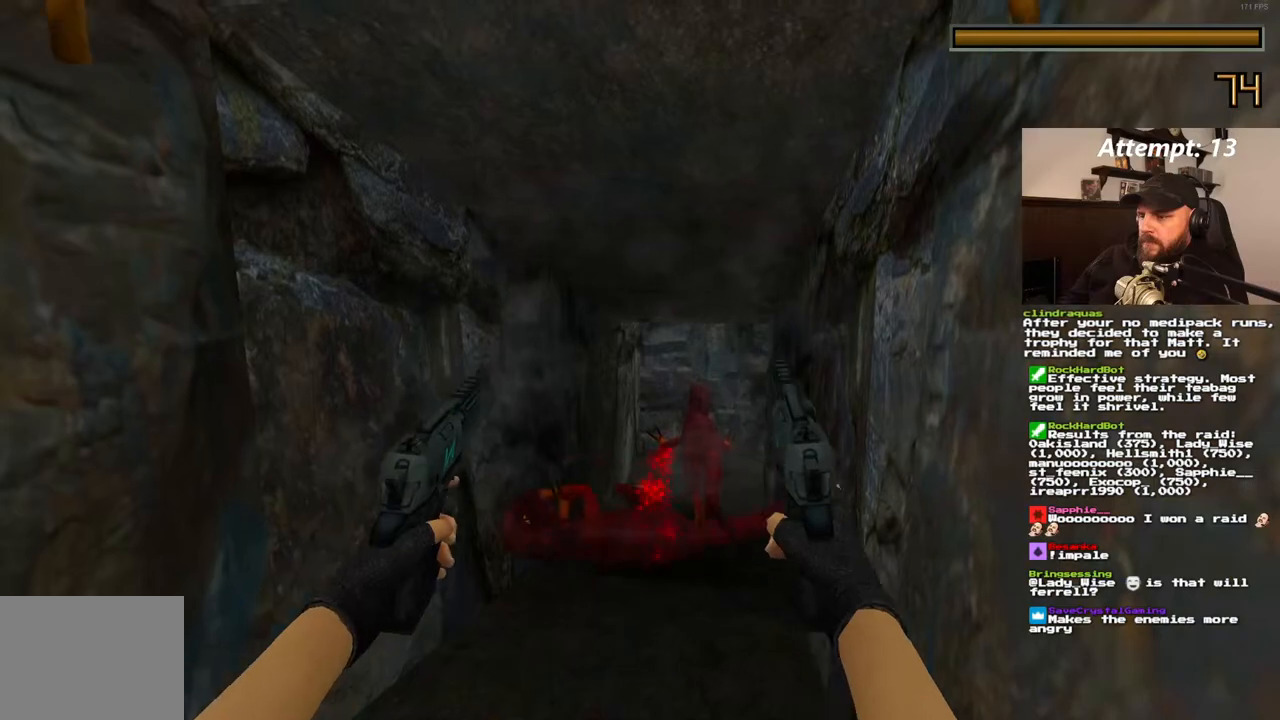
{"dt_ms": 500, "buttons": ["L1"], "left_stick": "center", "right_stick": "center", "events": []}